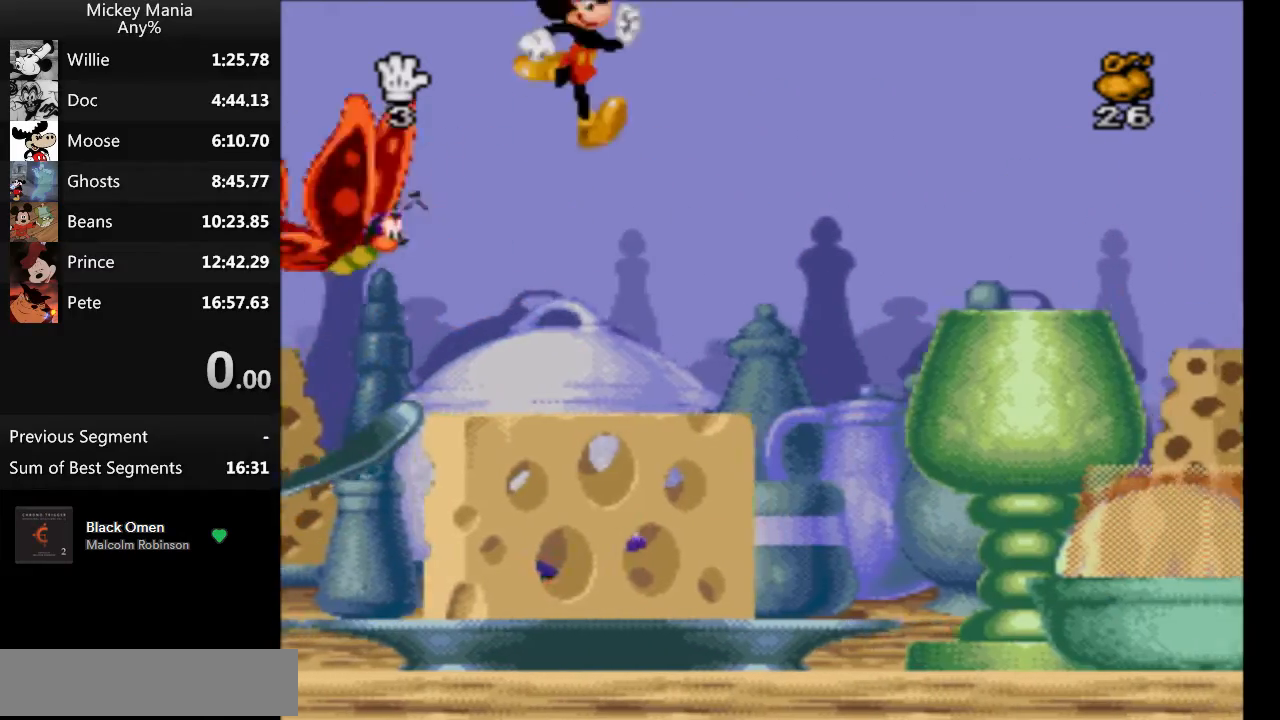
Gameplay with a controller (Nintendo layout); each line is a JSON object with the inputs held at the frame after it. "events" lists button and stick changes between this image and that frame as [ms after this image, input, new state], when the widget could be followed in between. Not read: L3 R3.
{"buttons": ["DPAD_RIGHT"], "events": []}
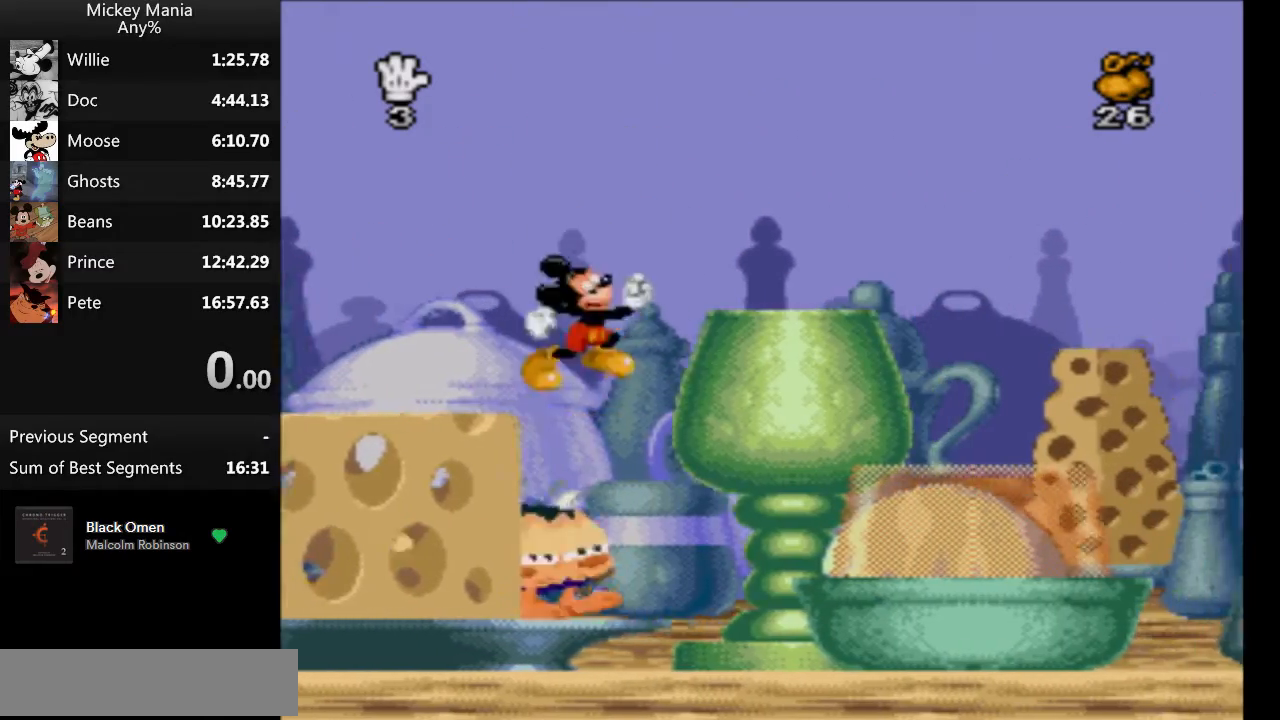
{"buttons": ["DPAD_RIGHT"], "events": []}
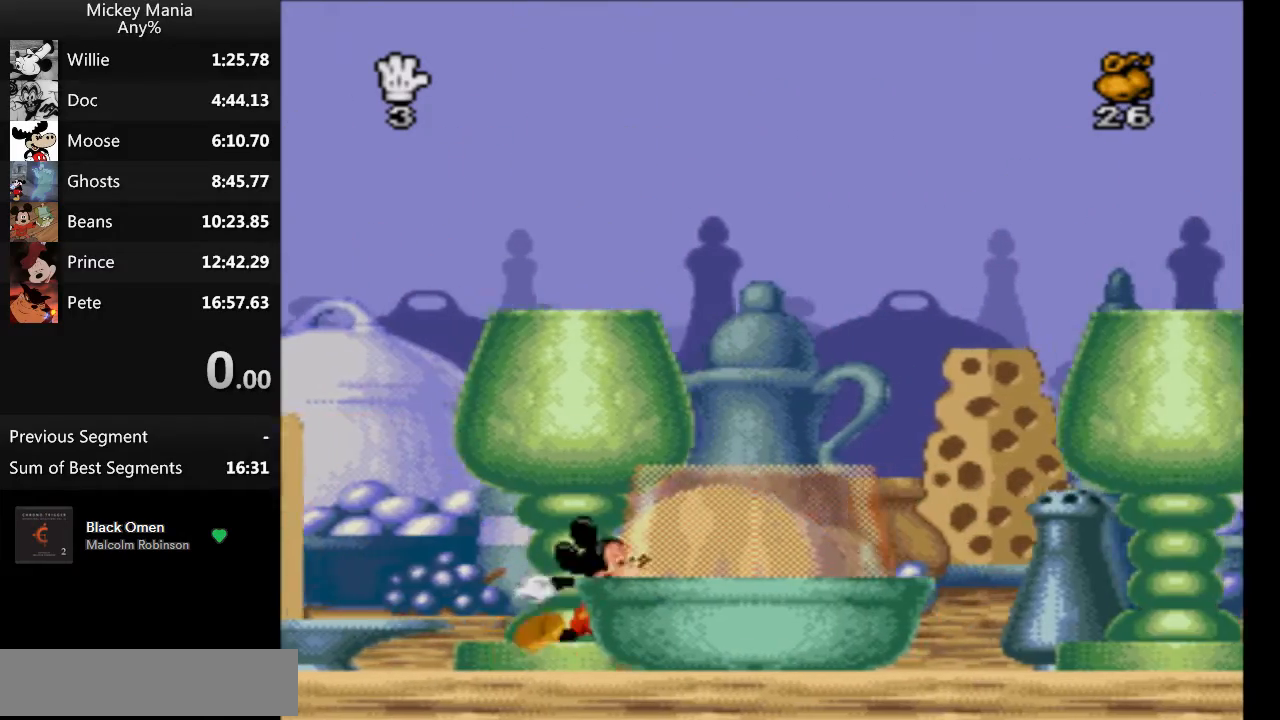
{"buttons": ["DPAD_RIGHT"], "events": []}
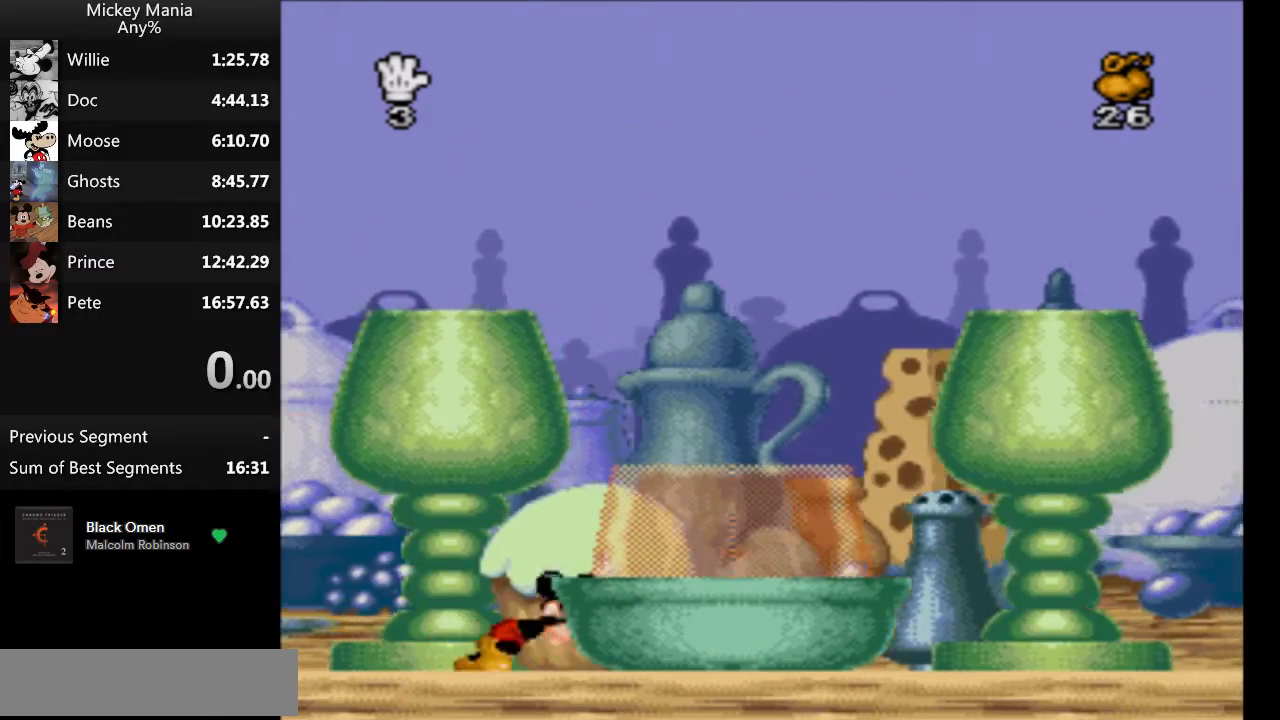
{"buttons": ["B", "DPAD_RIGHT"], "events": [[300, "B", "down"]]}
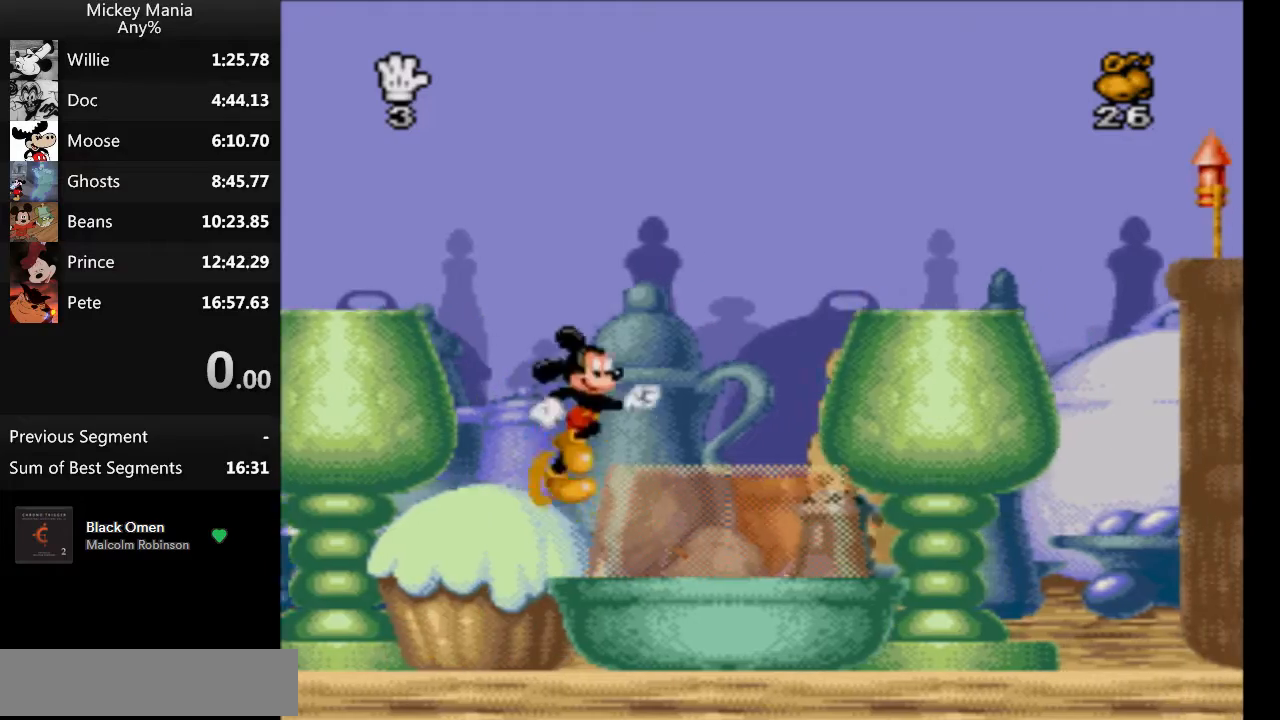
{"buttons": ["B", "DPAD_RIGHT"], "events": []}
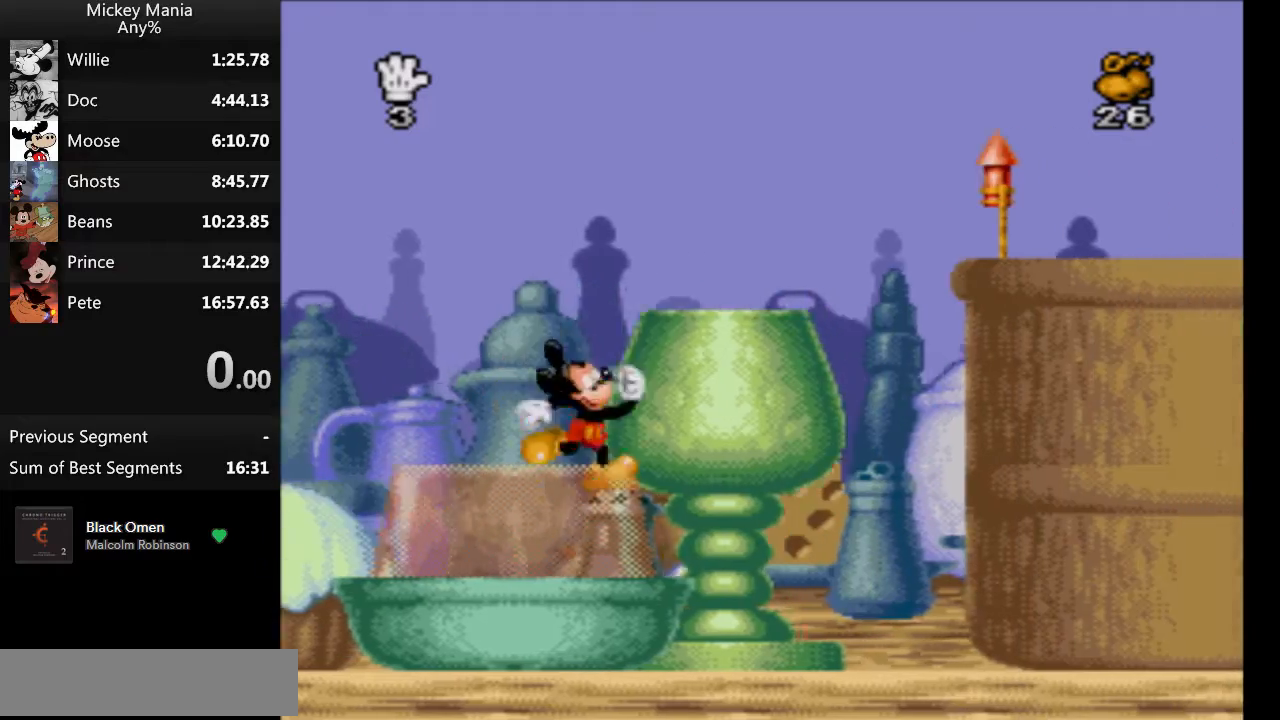
{"buttons": ["B", "DPAD_RIGHT"], "events": []}
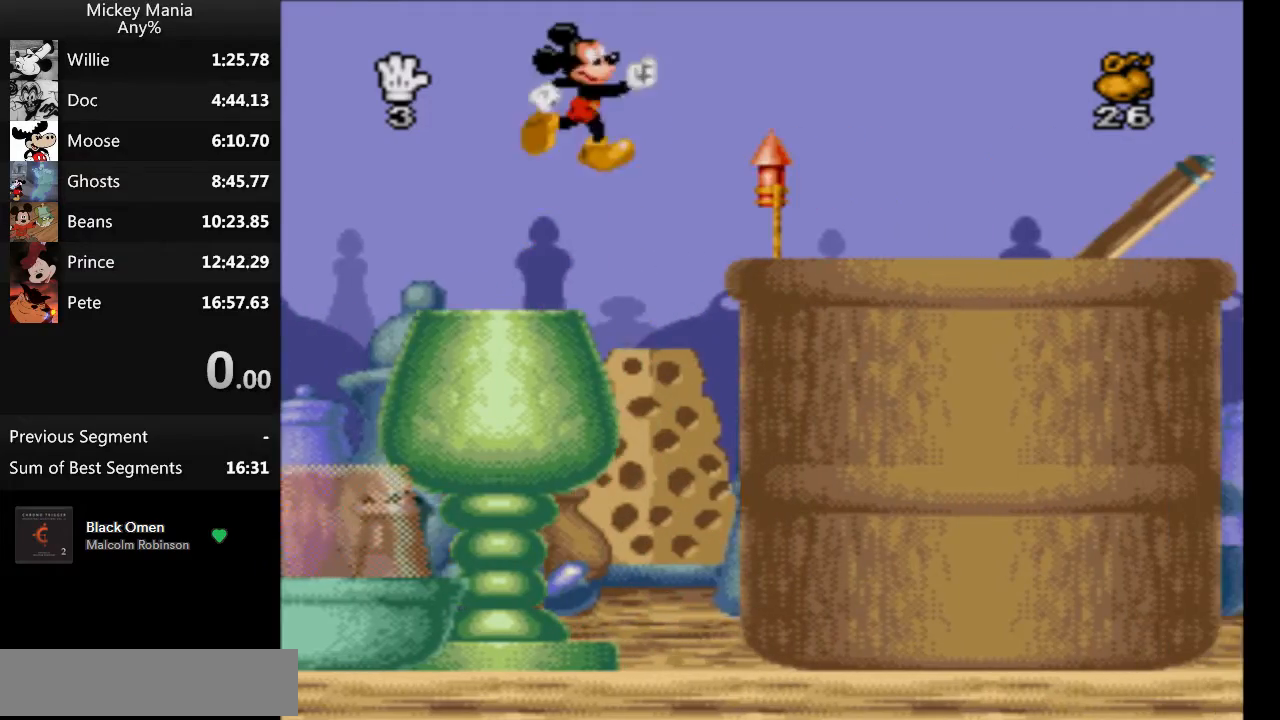
{"buttons": ["B", "DPAD_RIGHT"], "events": [[167, "B", "up"], [433, "B", "down"]]}
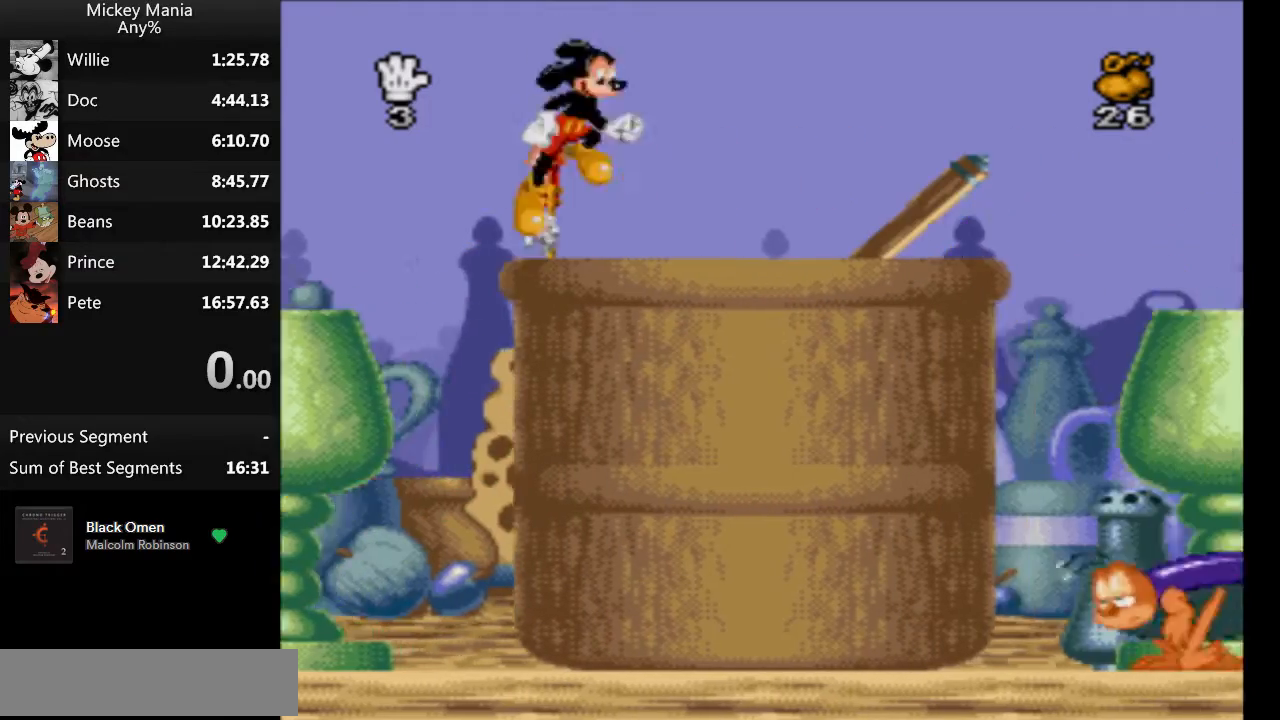
{"buttons": ["DPAD_RIGHT"], "events": [[367, "B", "up"]]}
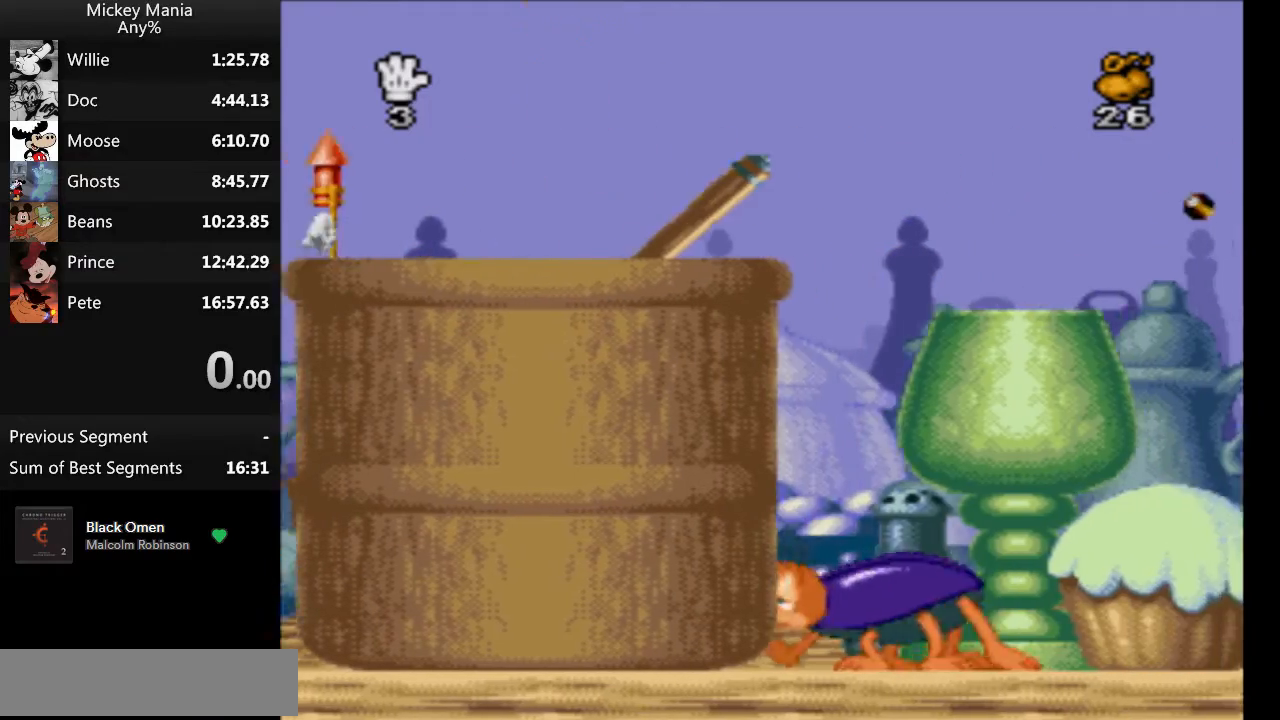
{"buttons": ["B", "DPAD_RIGHT"], "events": [[400, "B", "down"]]}
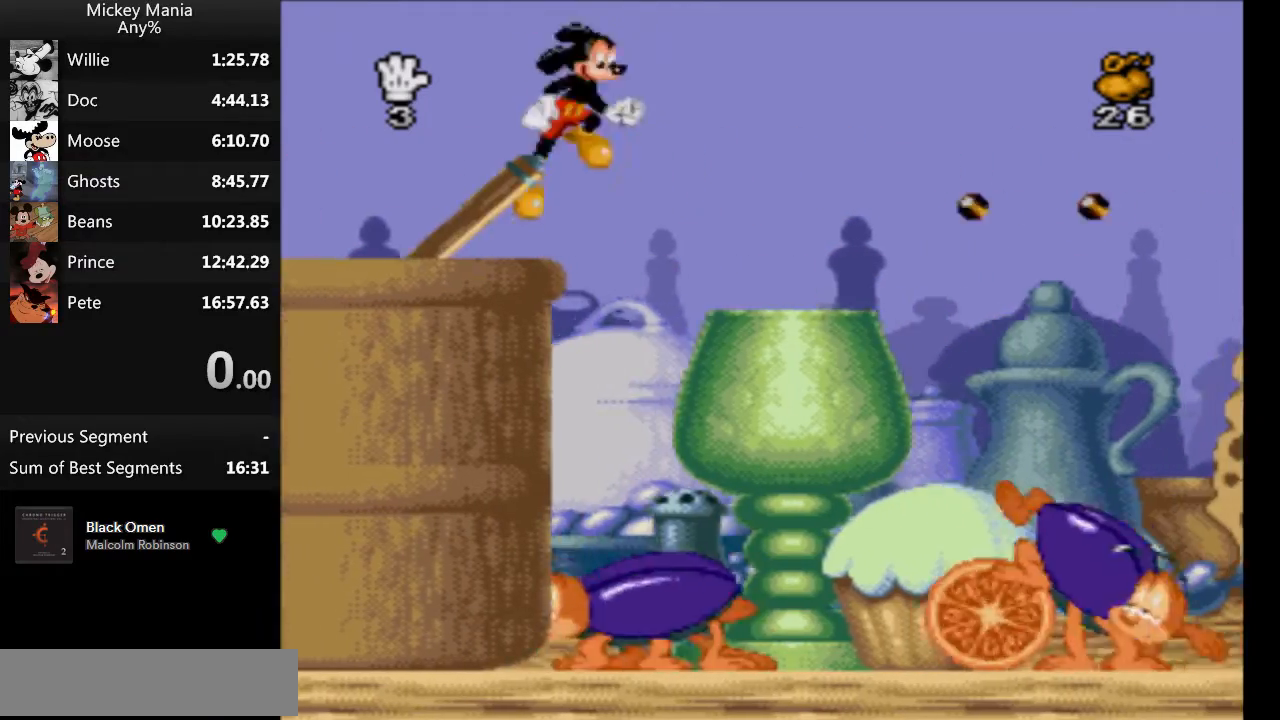
{"buttons": ["B", "DPAD_RIGHT"], "events": []}
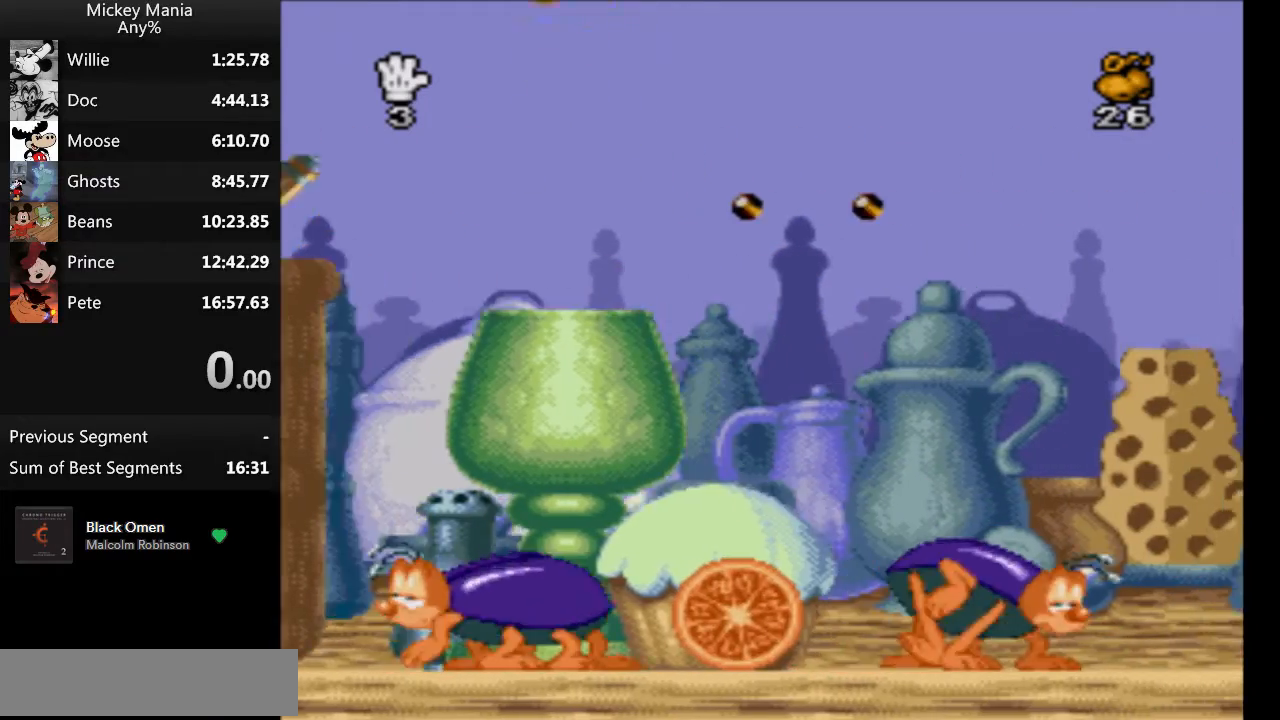
{"buttons": ["B", "DPAD_RIGHT"], "events": []}
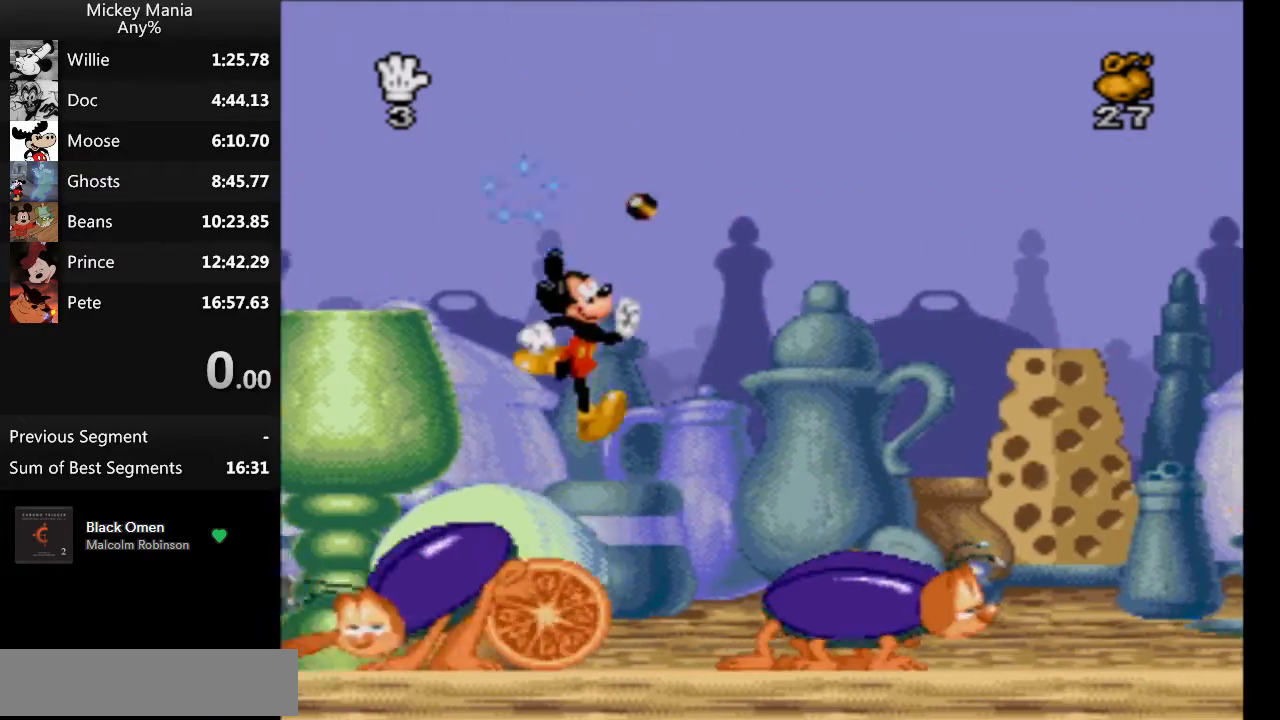
{"buttons": ["B", "DPAD_RIGHT"], "events": []}
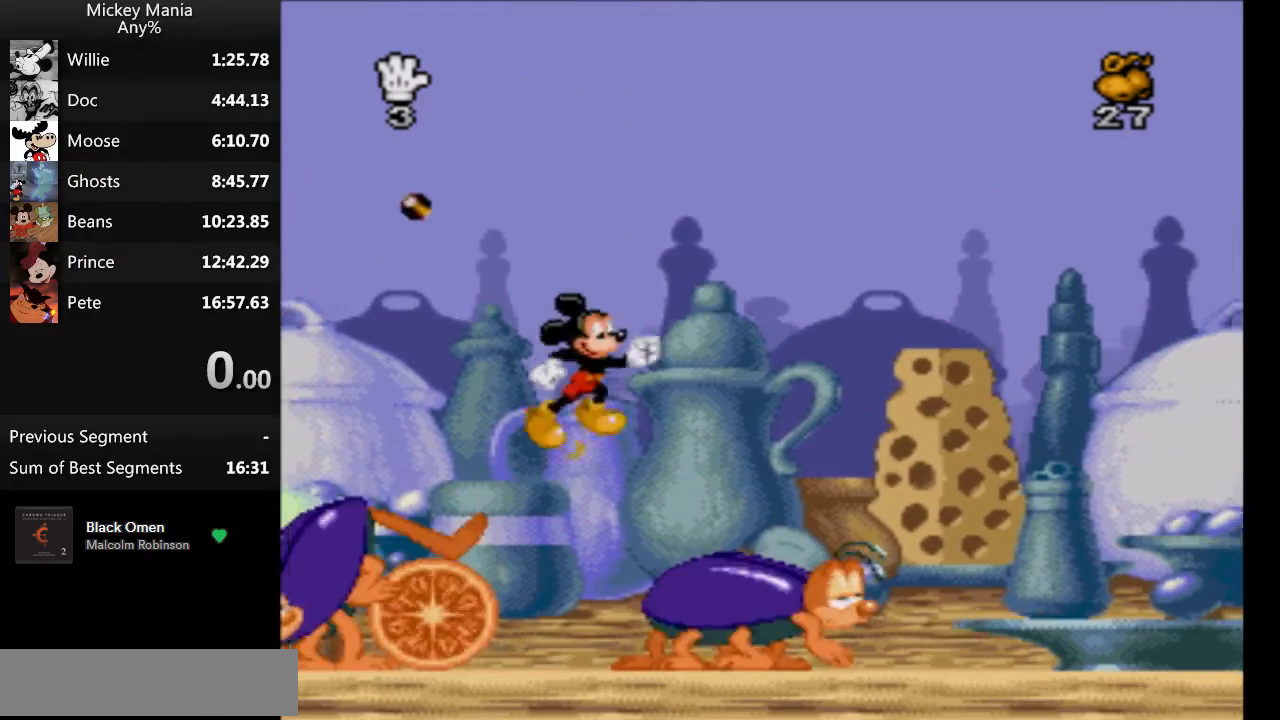
{"buttons": ["B", "DPAD_RIGHT"], "events": []}
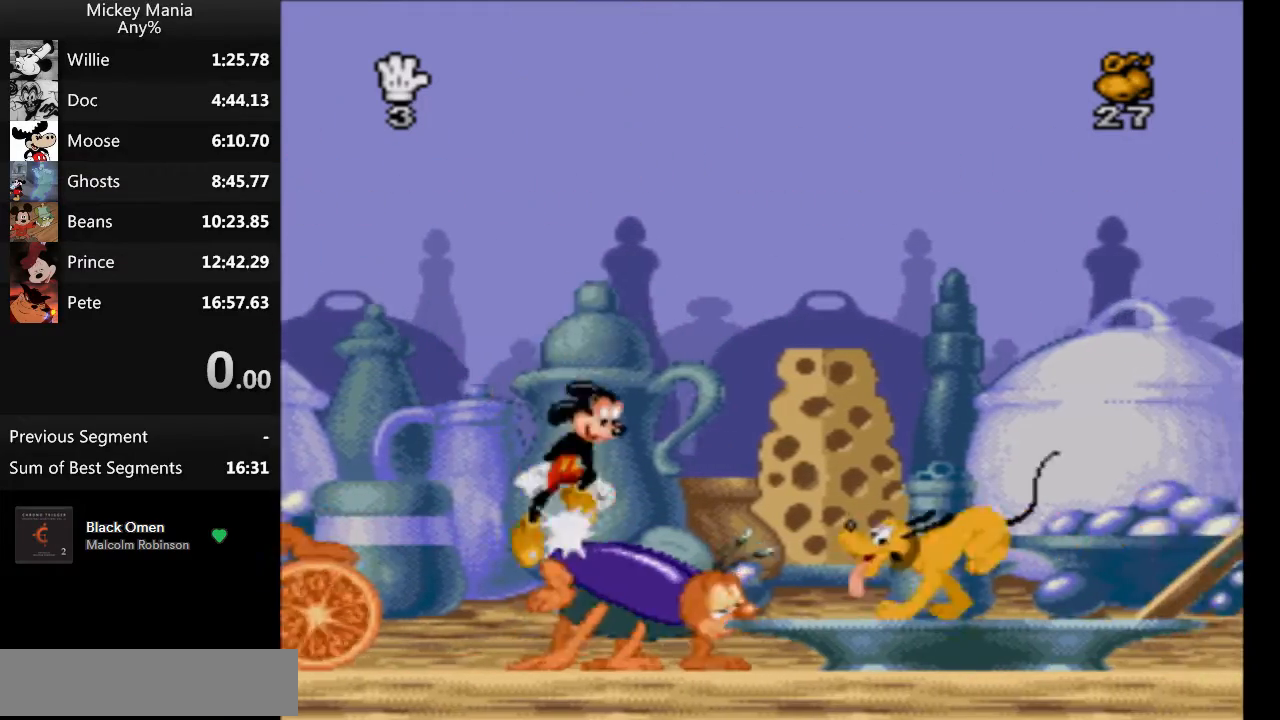
{"buttons": ["DPAD_RIGHT"], "events": [[367, "B", "up"]]}
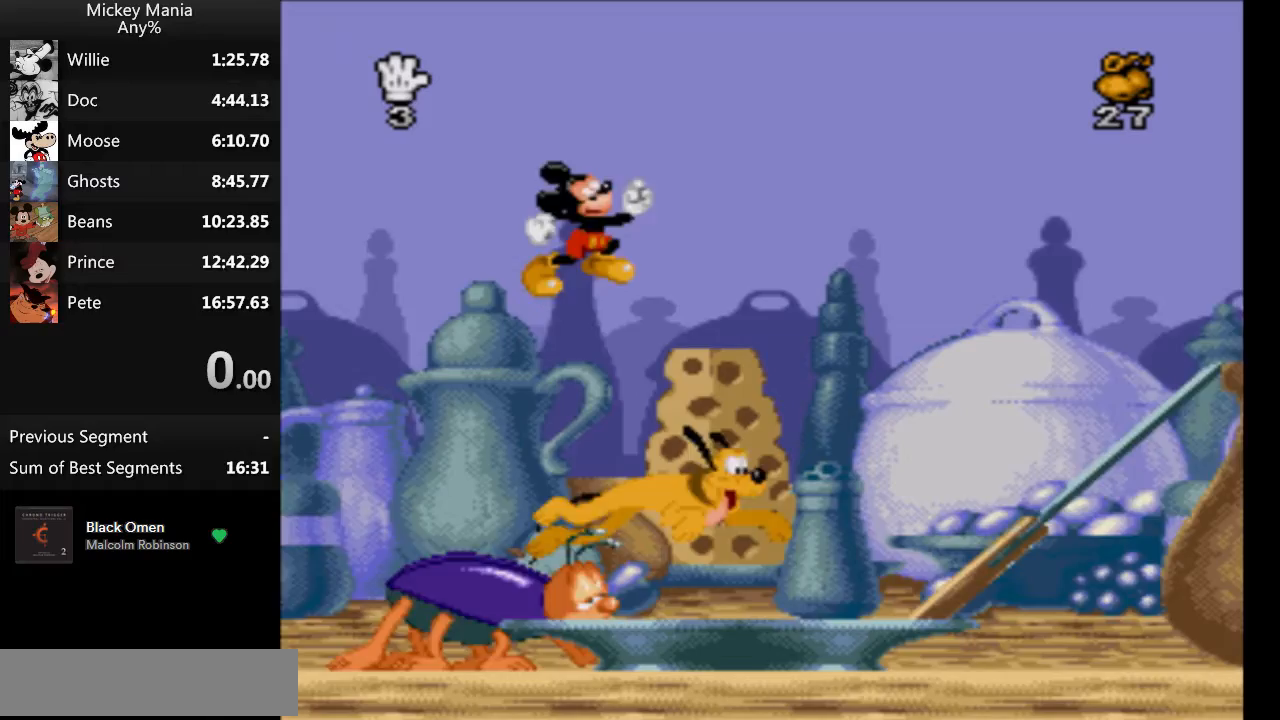
{"buttons": ["DPAD_RIGHT"], "events": []}
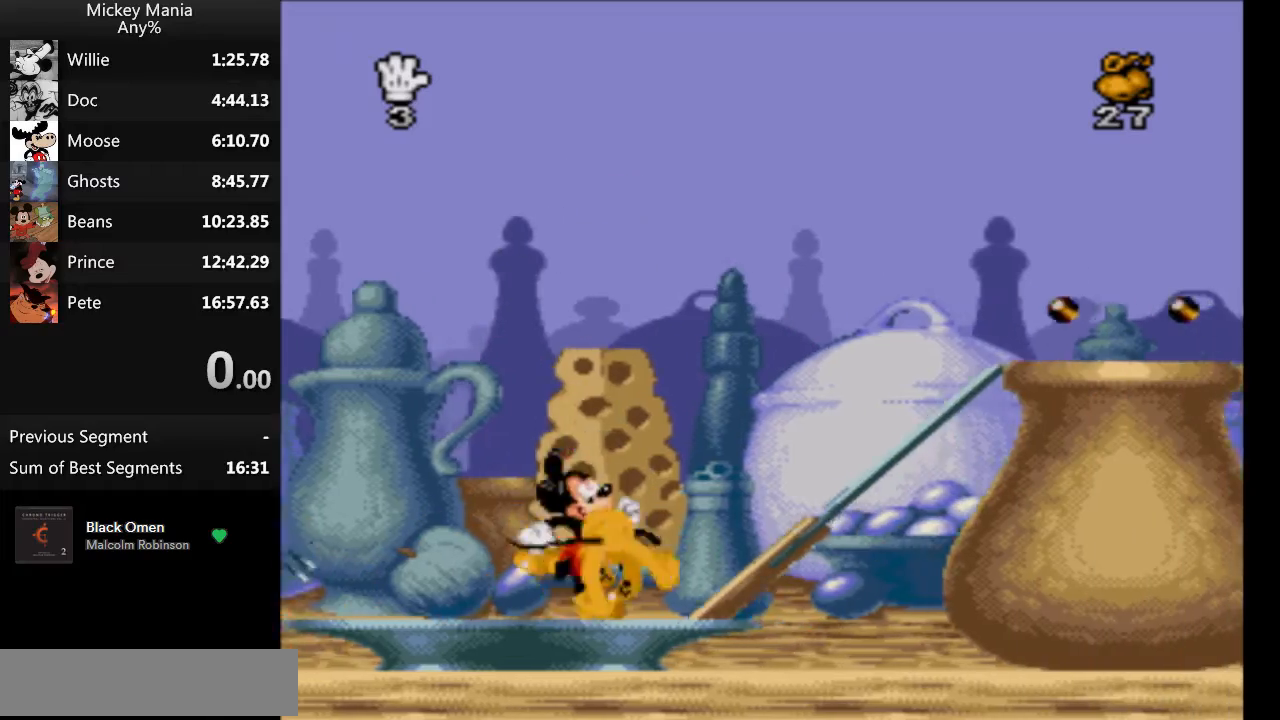
{"buttons": ["DPAD_RIGHT"], "events": [[100, "B", "down"], [267, "B", "up"]]}
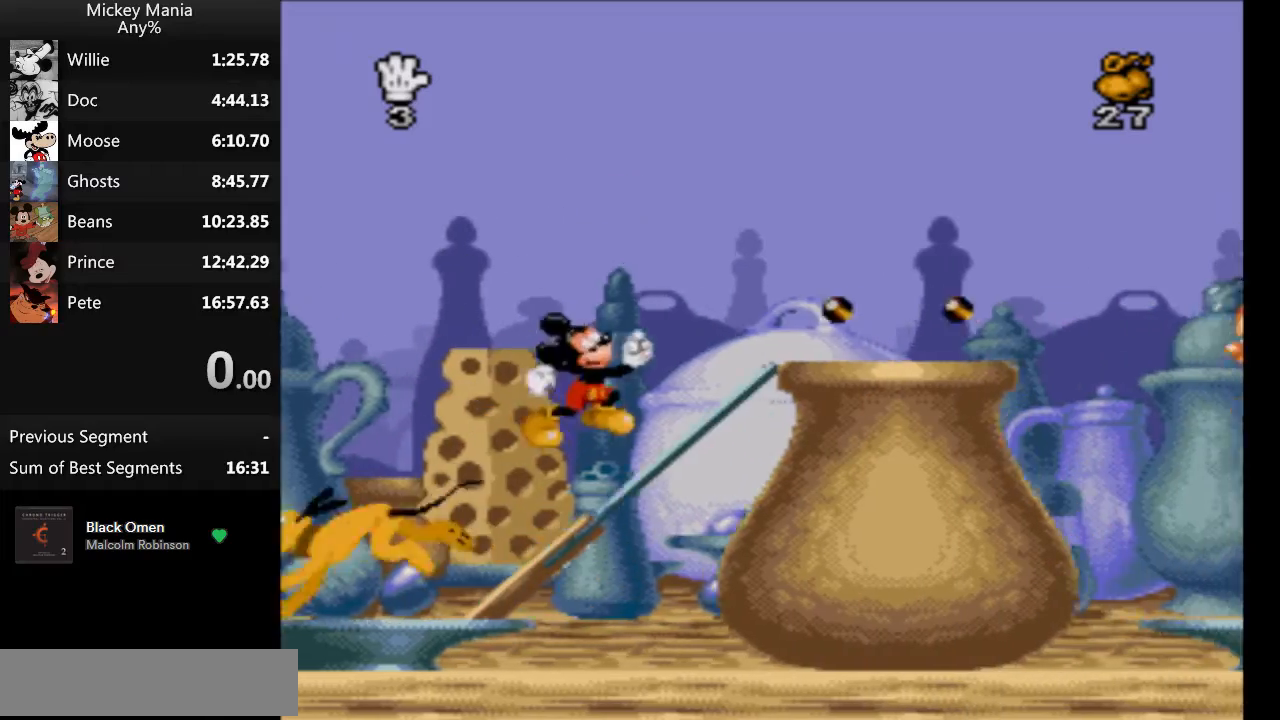
{"buttons": ["DPAD_RIGHT"], "events": [[67, "B", "down"], [333, "B", "up"]]}
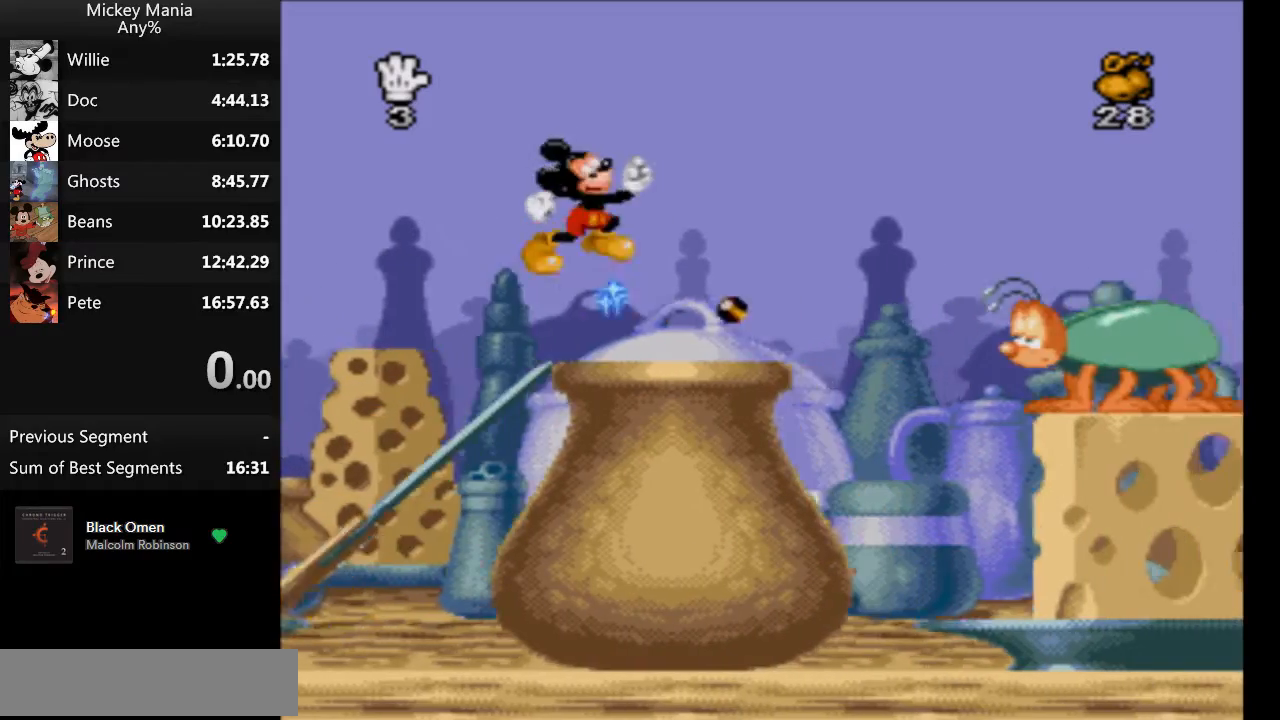
{"buttons": ["B", "DPAD_RIGHT"], "events": [[433, "B", "down"]]}
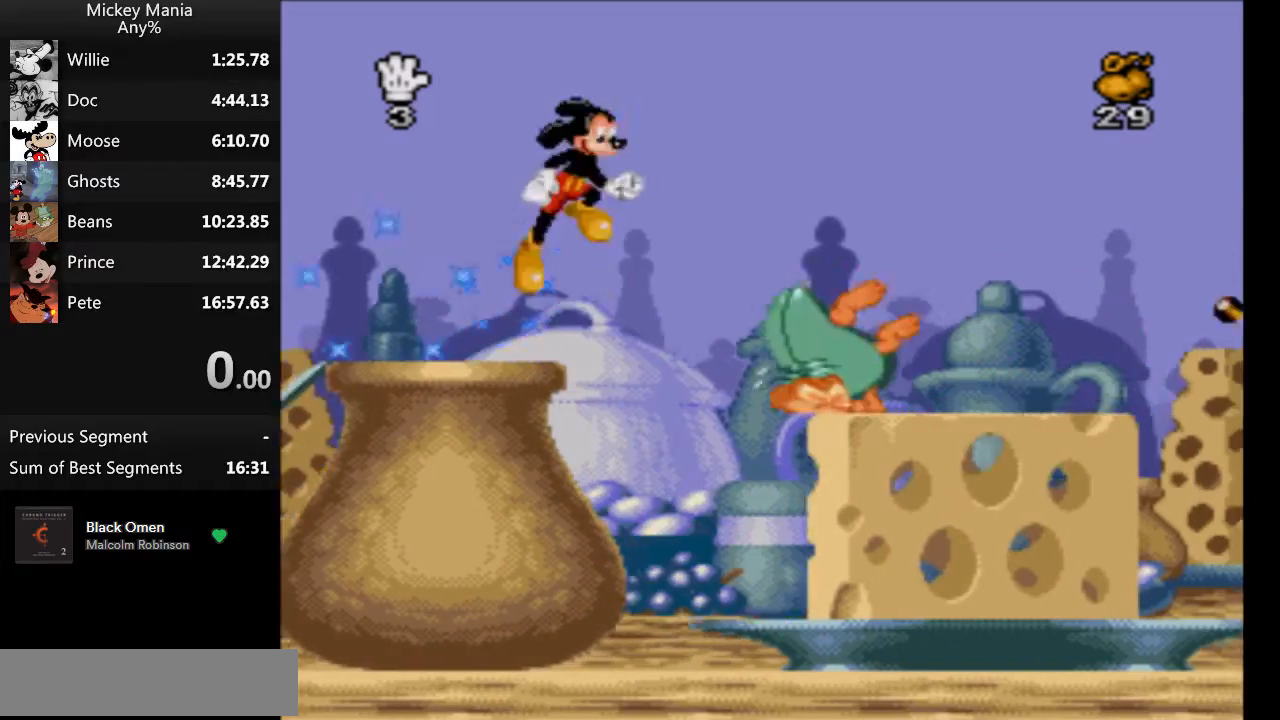
{"buttons": ["B", "DPAD_RIGHT"], "events": []}
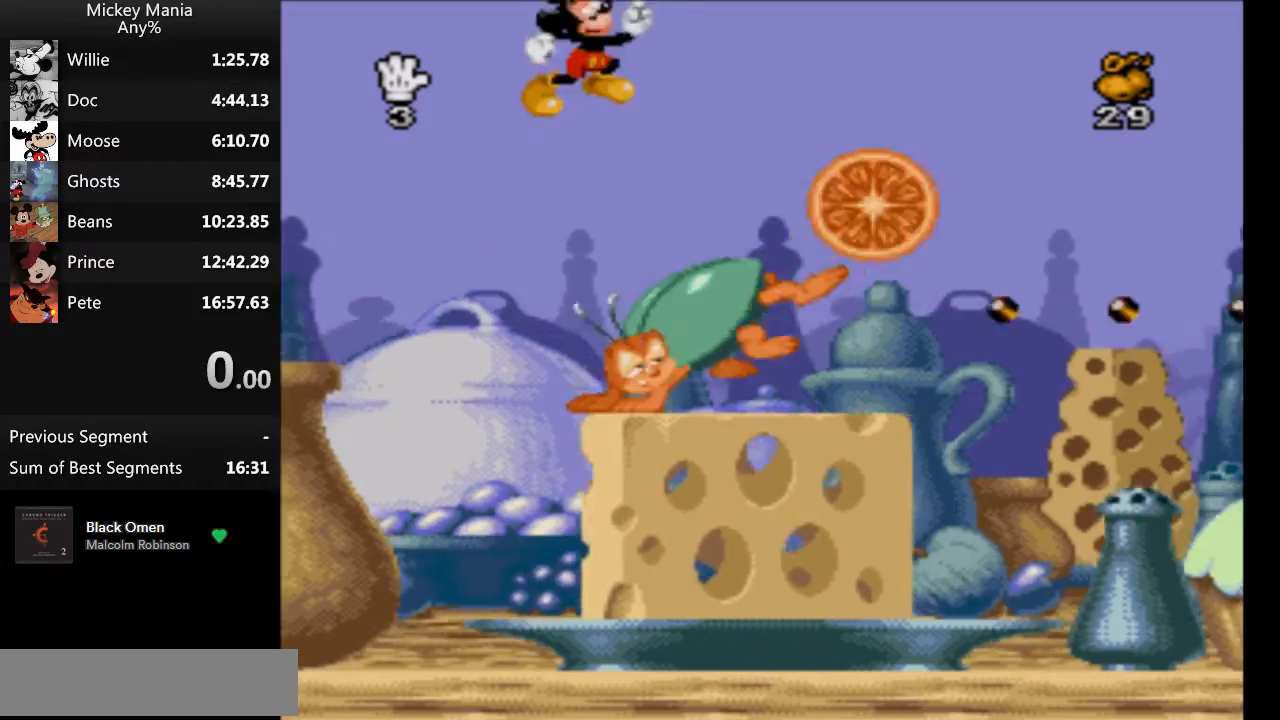
{"buttons": ["B", "DPAD_RIGHT"], "events": []}
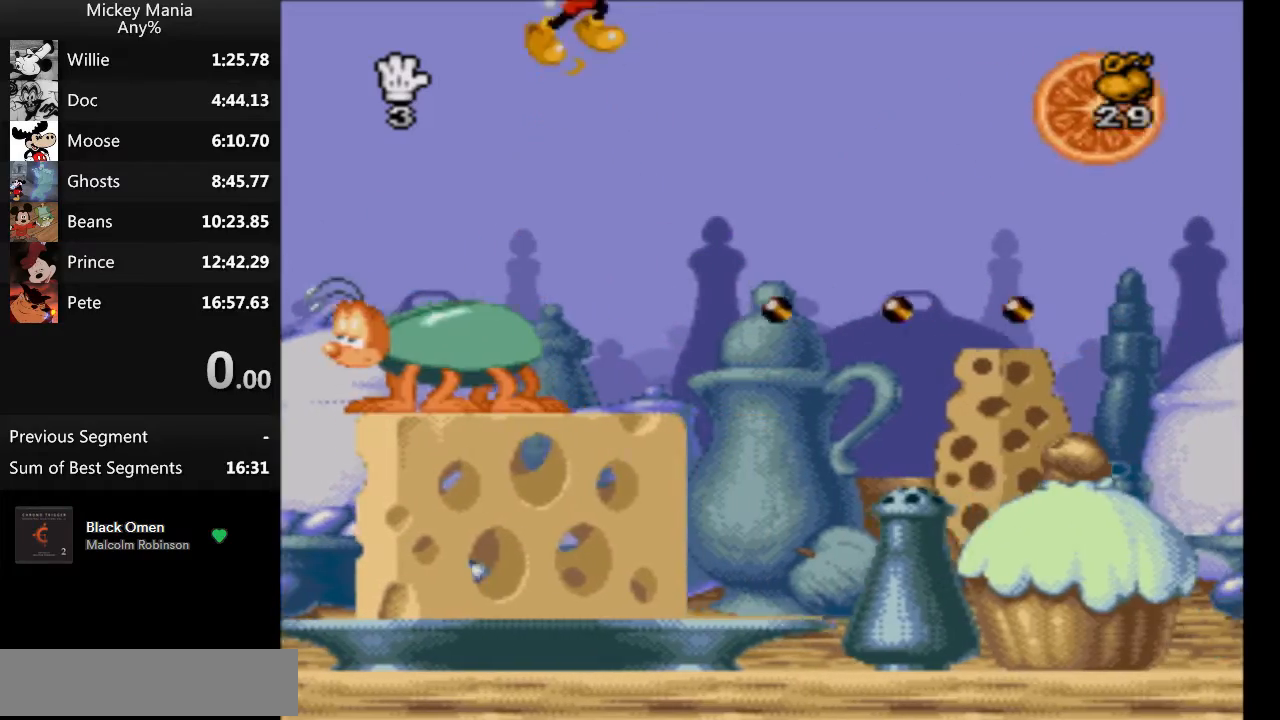
{"buttons": ["DPAD_RIGHT"], "events": [[367, "B", "up"]]}
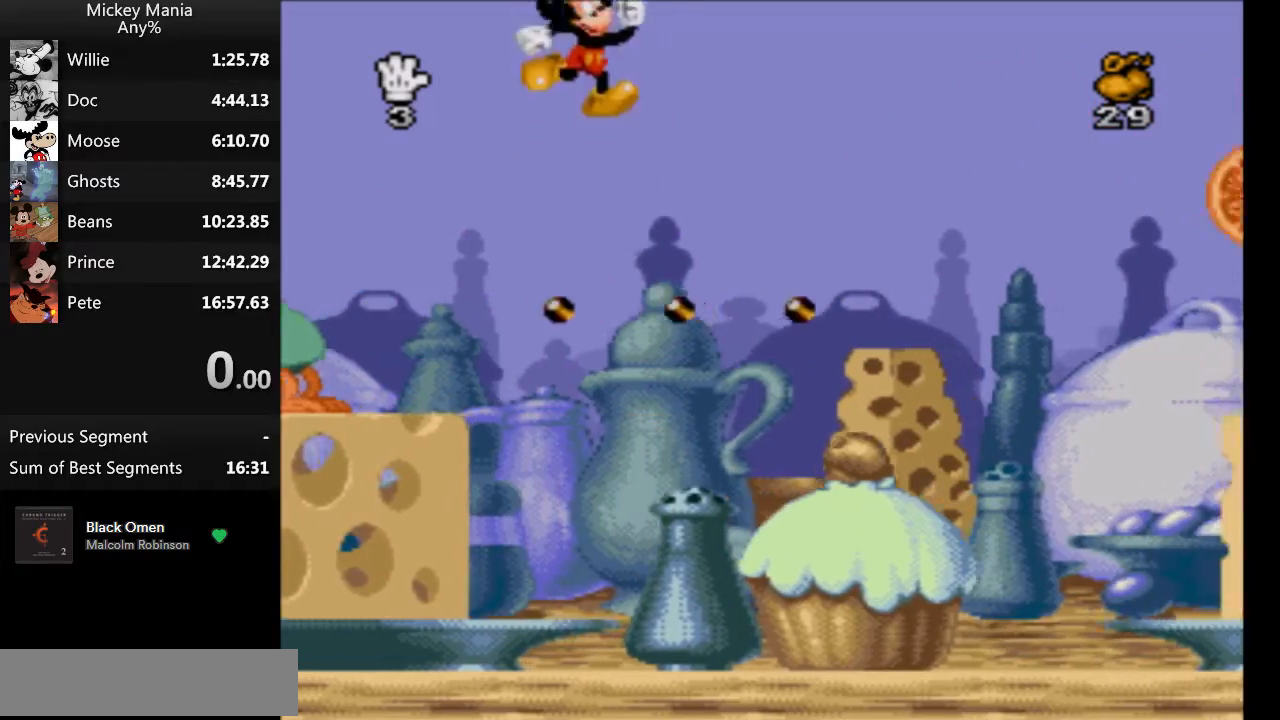
{"buttons": ["DPAD_RIGHT"], "events": []}
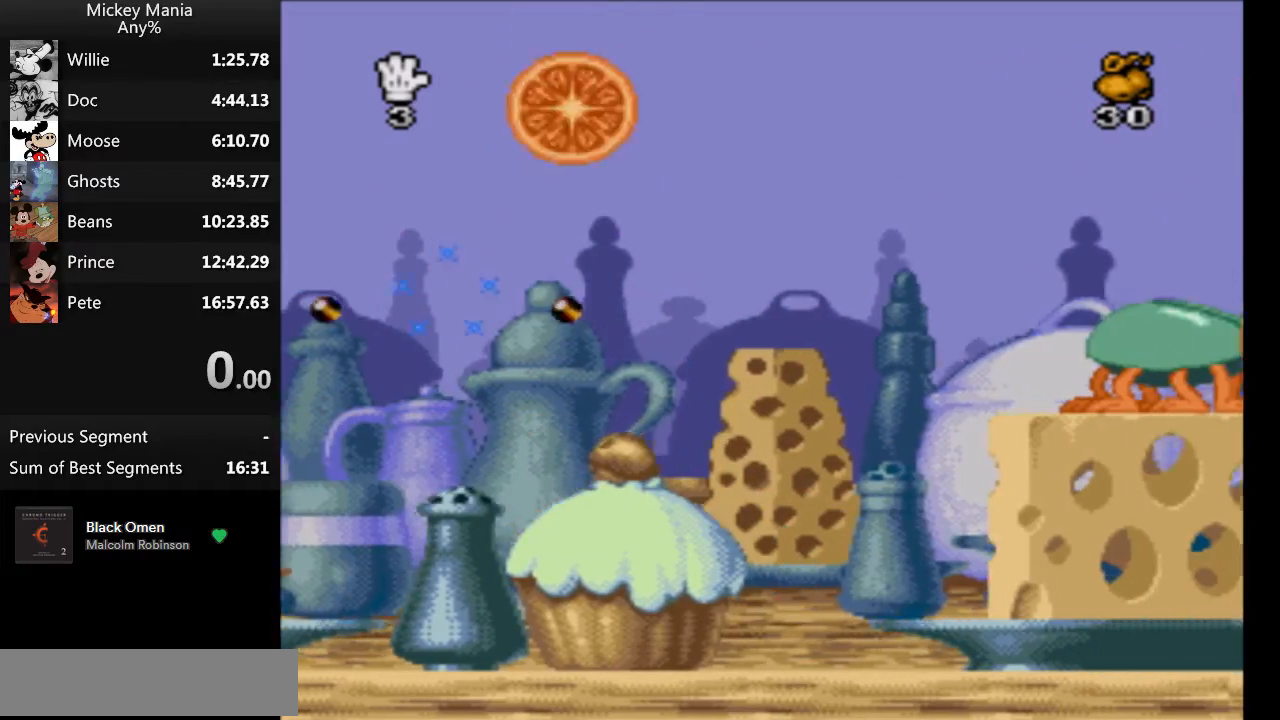
{"buttons": ["DPAD_RIGHT"], "events": [[233, "B", "down"], [400, "B", "up"]]}
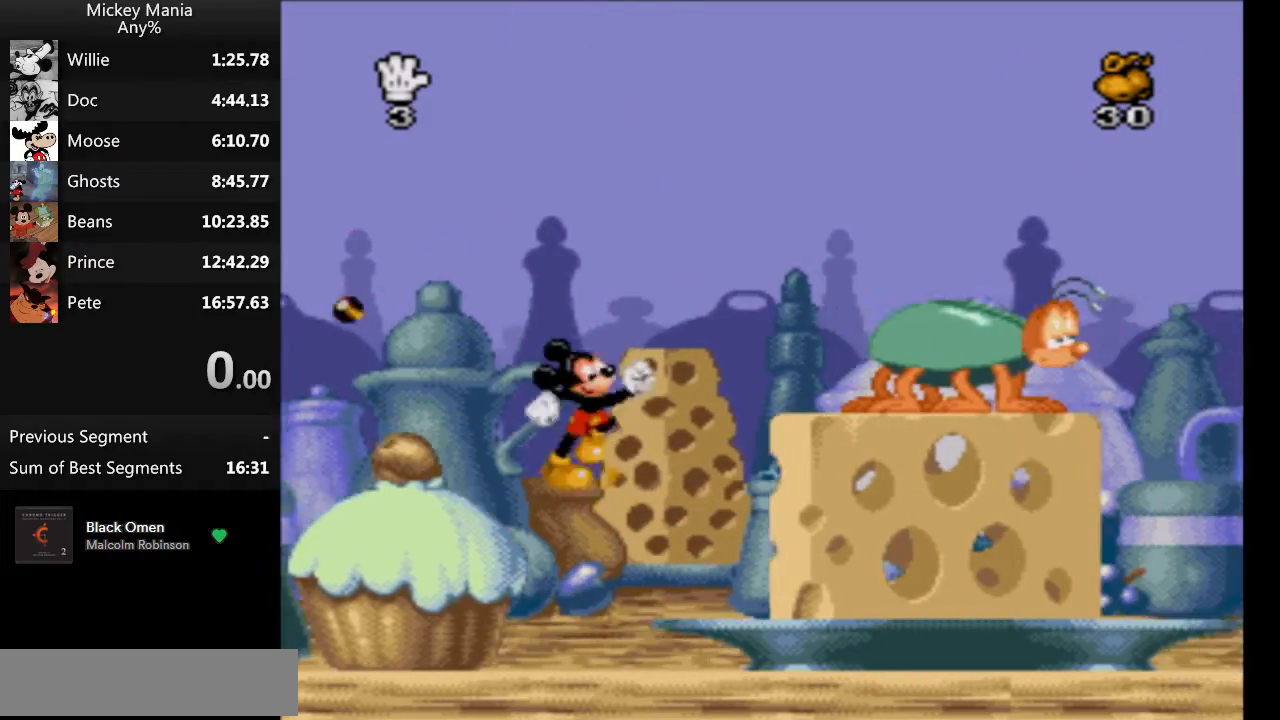
{"buttons": ["DPAD_RIGHT"], "events": []}
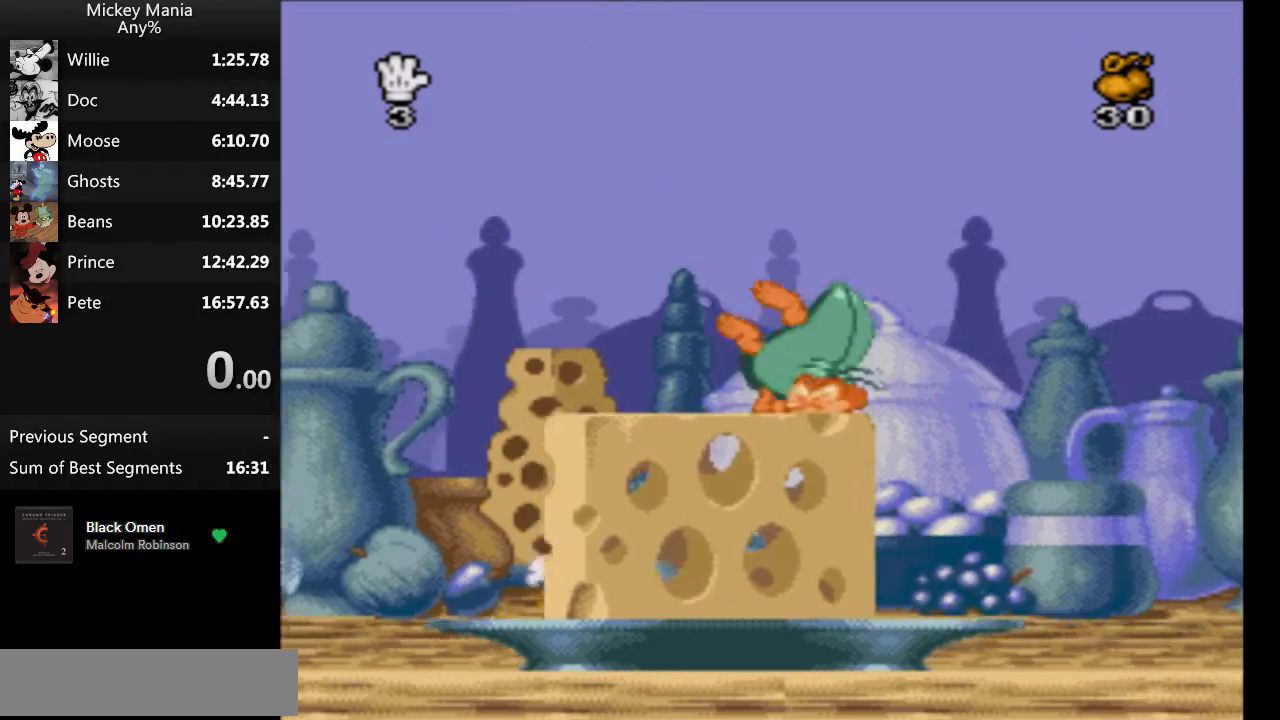
{"buttons": ["DPAD_RIGHT"], "events": []}
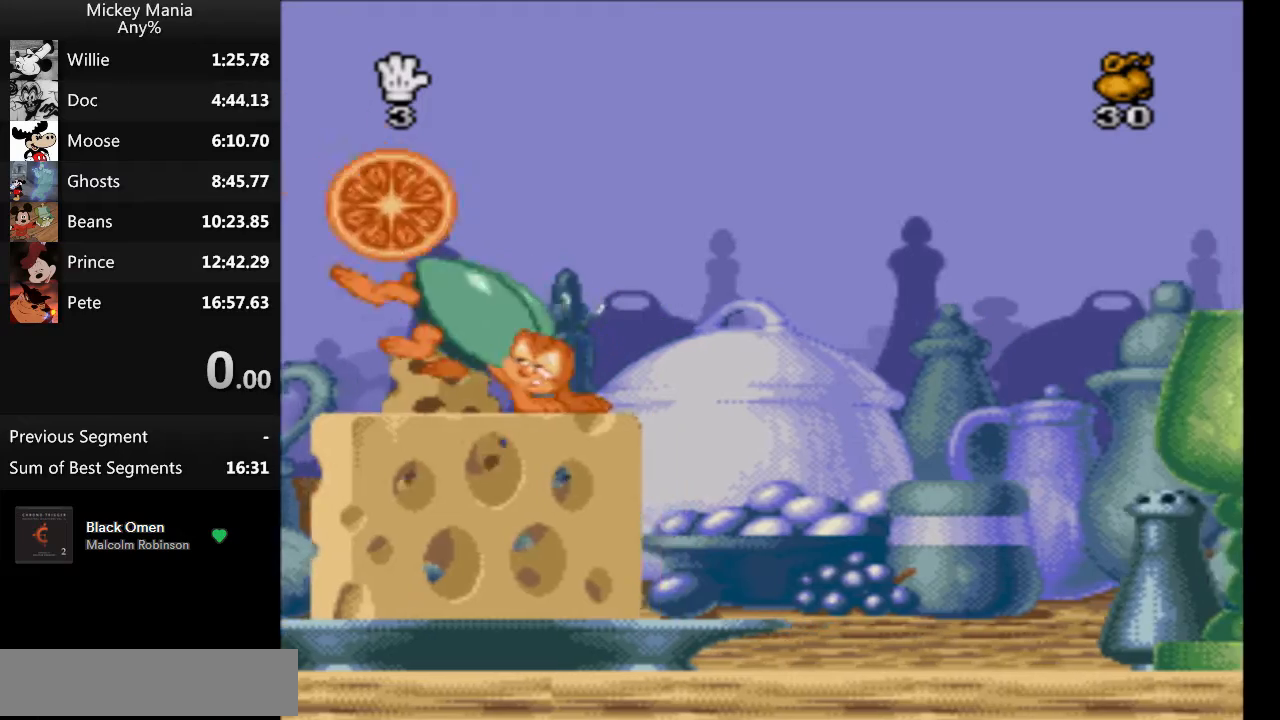
{"buttons": ["B", "DPAD_RIGHT"], "events": [[500, "B", "down"]]}
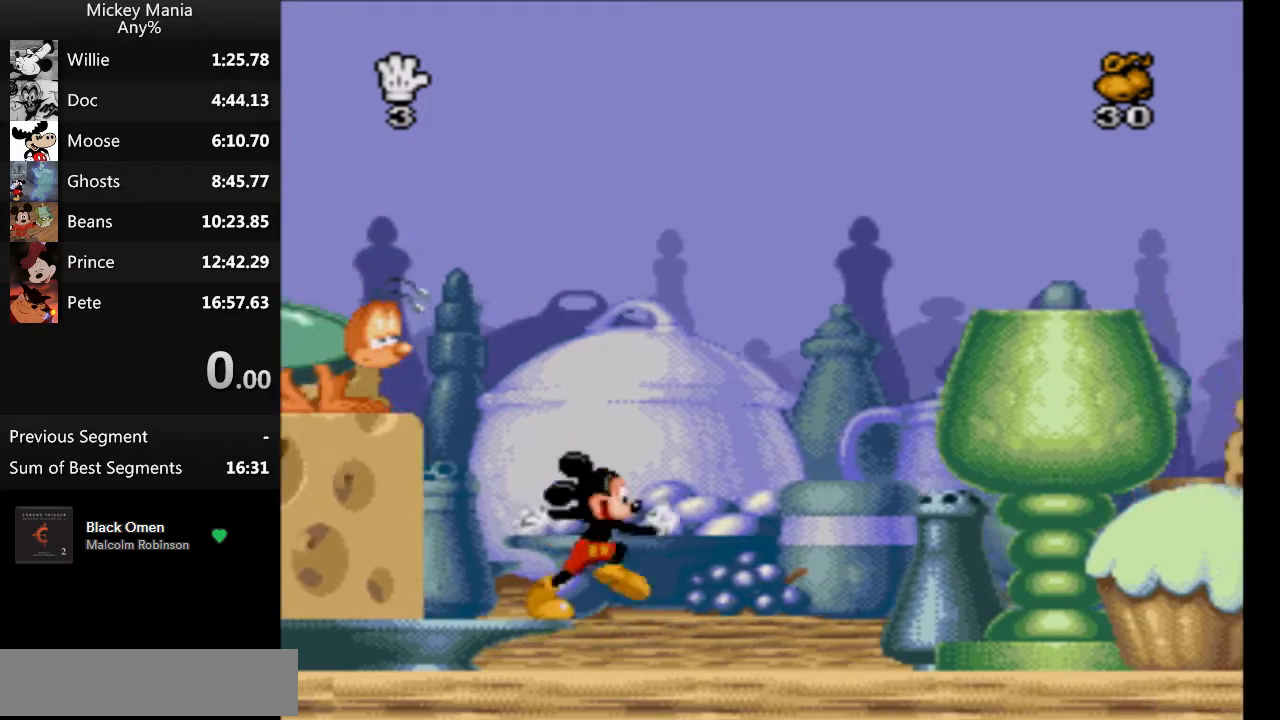
{"buttons": ["B", "DPAD_RIGHT"], "events": [[67, "B", "up"], [500, "B", "down"]]}
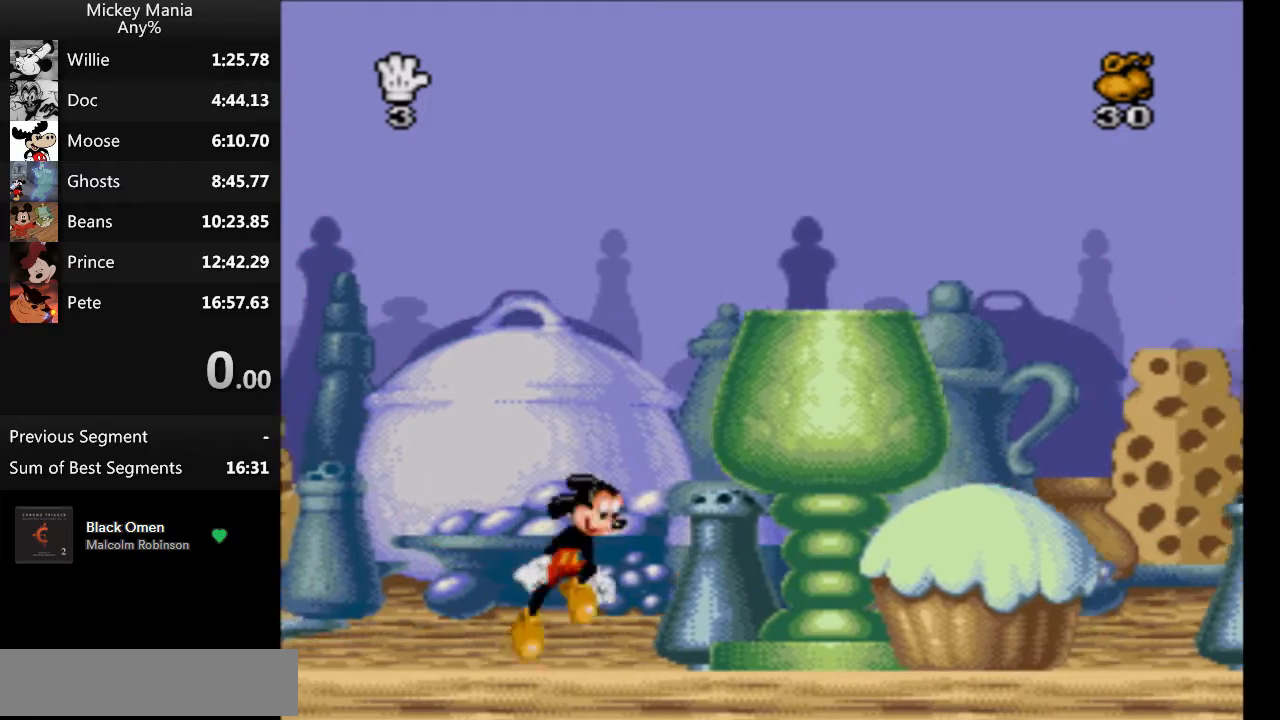
{"buttons": ["DPAD_RIGHT"], "events": [[67, "B", "up"]]}
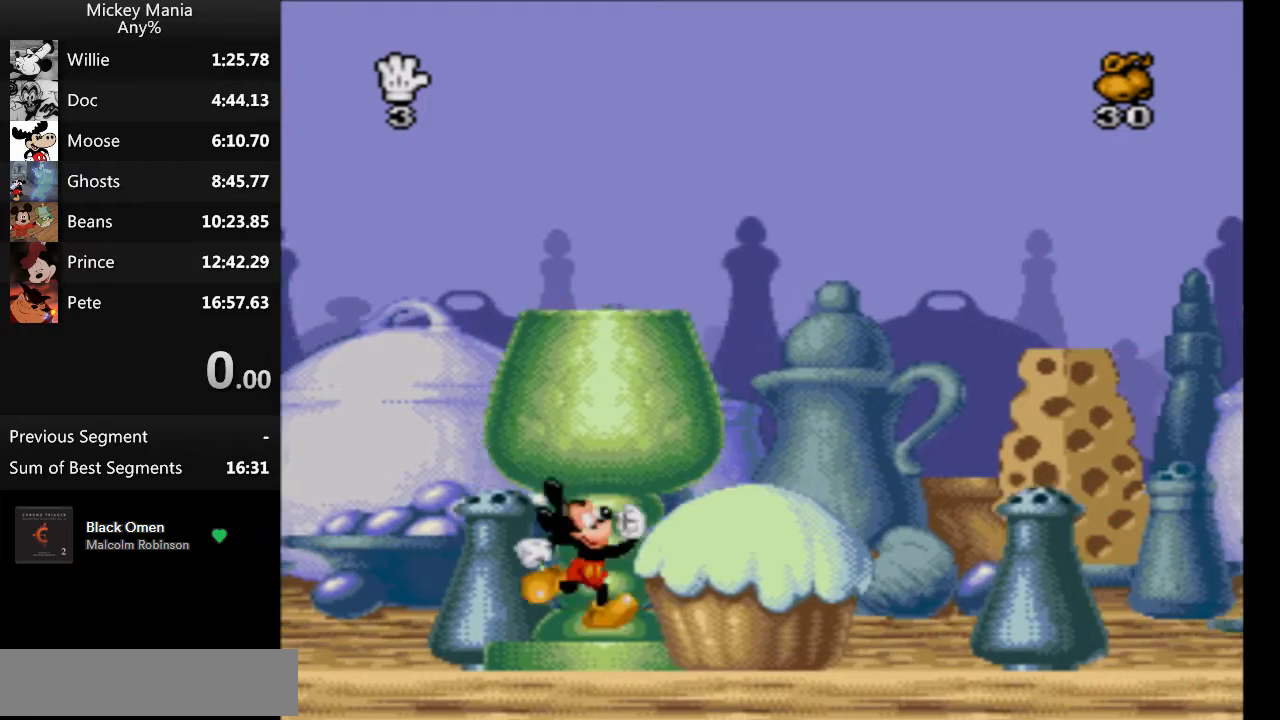
{"buttons": ["DPAD_RIGHT"], "events": [[167, "B", "down"], [233, "B", "up"]]}
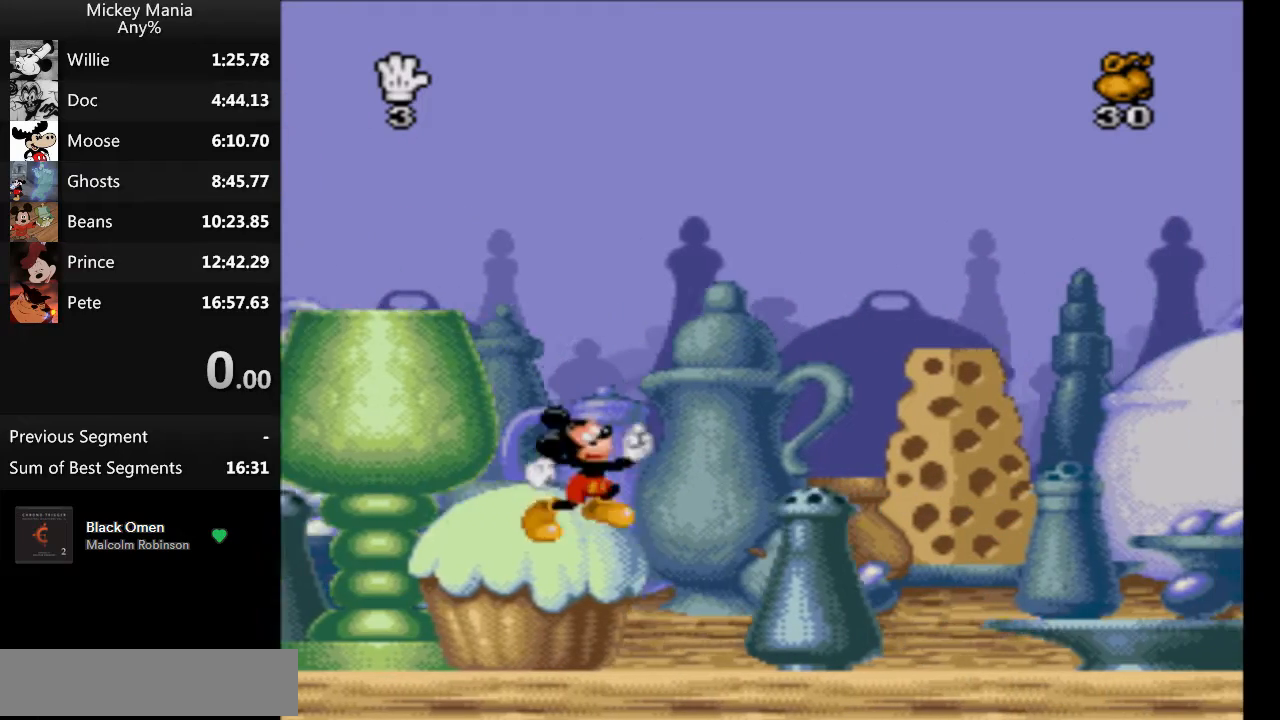
{"buttons": ["DPAD_RIGHT"], "events": []}
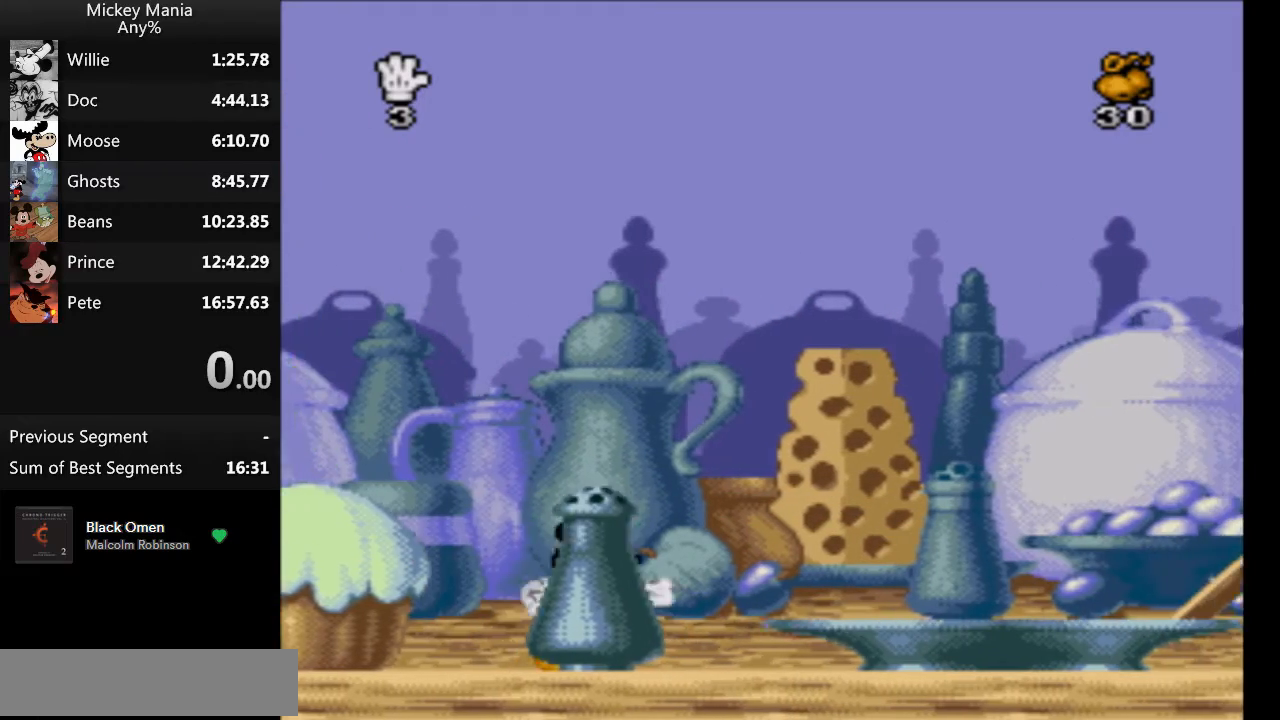
{"buttons": ["B", "DPAD_RIGHT"], "events": [[33, "B", "down"]]}